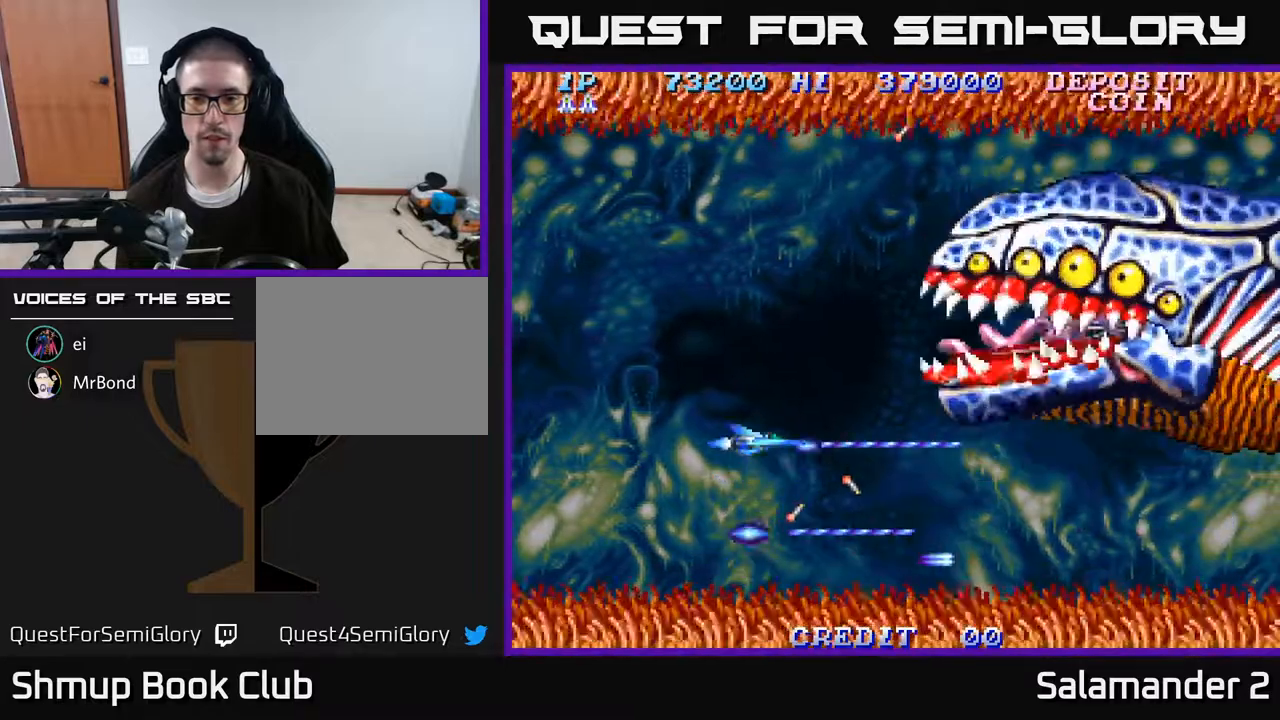
Gameplay with a controller (Xbox layout); each line is a JSON object with the inputs held at the frame after it. "events" lists button and stick changes between this image and that frame as [ms after this image, input, new state], when the widget could be followed in between. Not read: left_stick.
{"buttons": ["A", "DPAD_UP"], "right_stick": "center", "events": []}
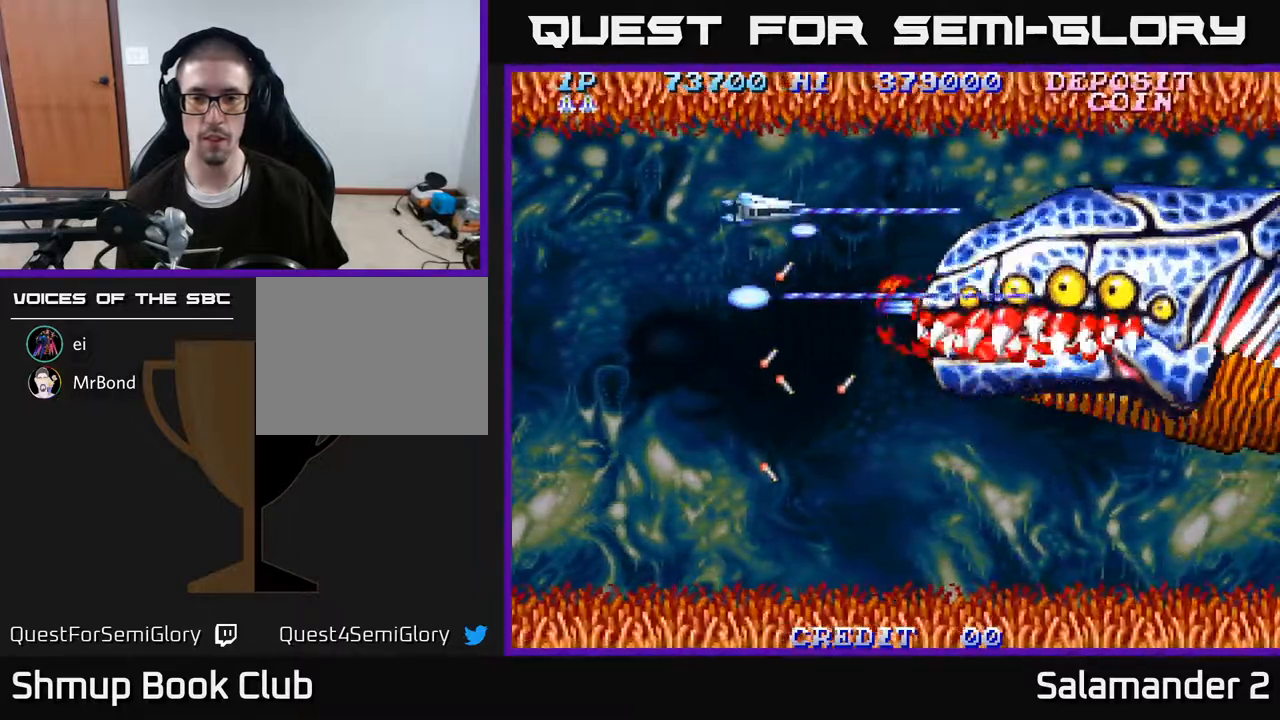
{"buttons": ["A", "DPAD_DOWN", "DPAD_RIGHT"], "right_stick": "center", "events": [[133, "DPAD_LEFT", "down"], [150, "DPAD_UP", "up"], [200, "DPAD_DOWN", "down"], [217, "DPAD_LEFT", "up"], [450, "DPAD_RIGHT", "down"]]}
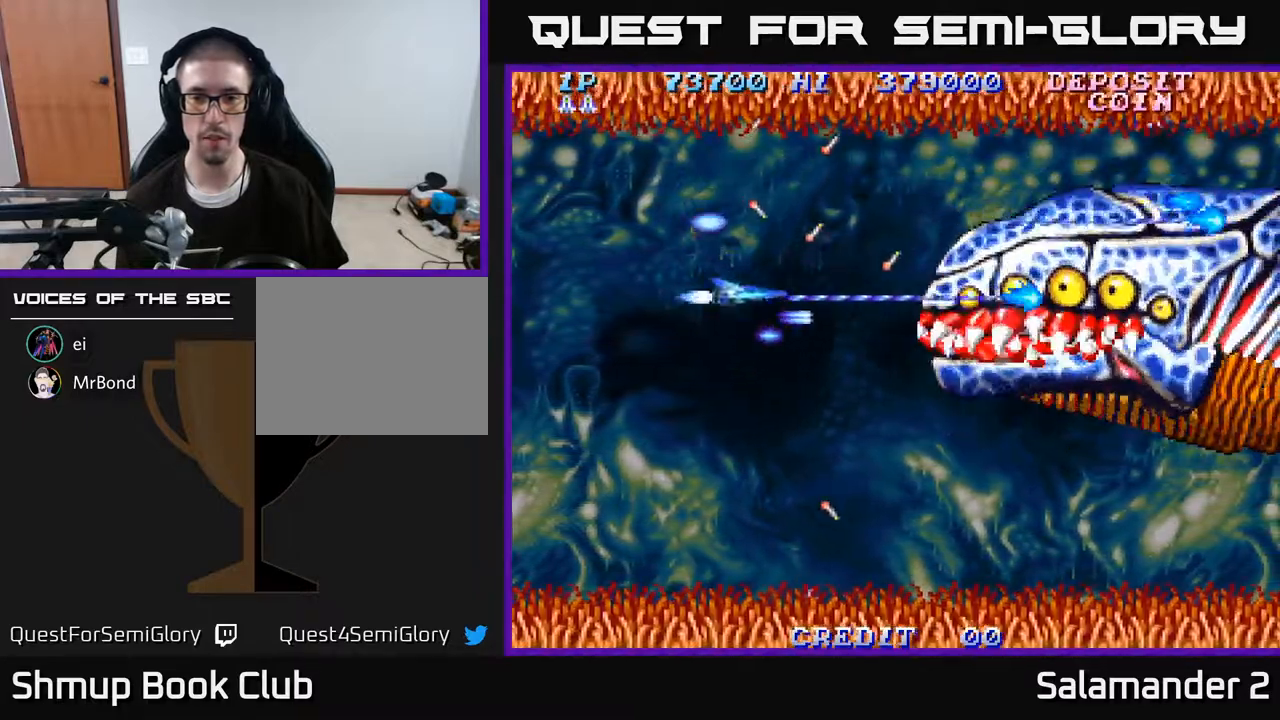
{"buttons": ["A", "DPAD_LEFT"], "right_stick": "center", "events": [[83, "DPAD_DOWN", "up"], [283, "DPAD_RIGHT", "up"], [333, "DPAD_LEFT", "down"]]}
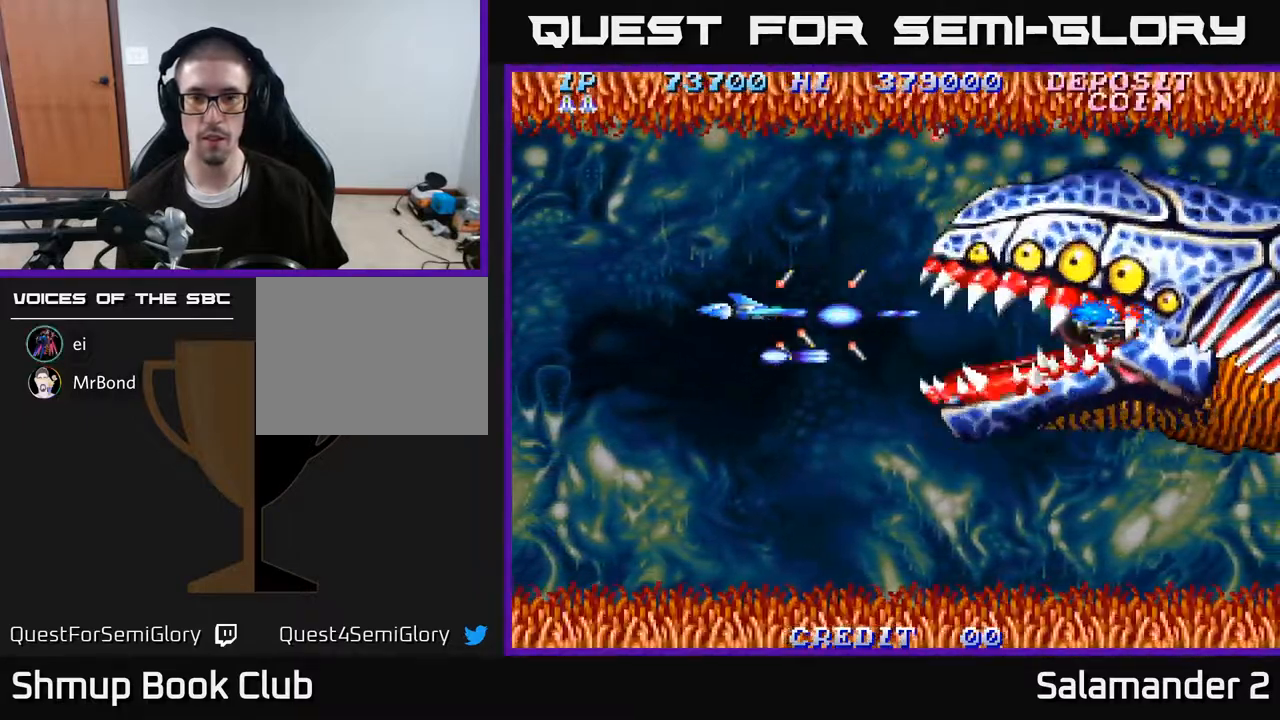
{"buttons": ["A"], "right_stick": "center", "events": [[83, "DPAD_DOWN", "down"], [83, "DPAD_LEFT", "up"], [117, "DPAD_DOWN", "up"]]}
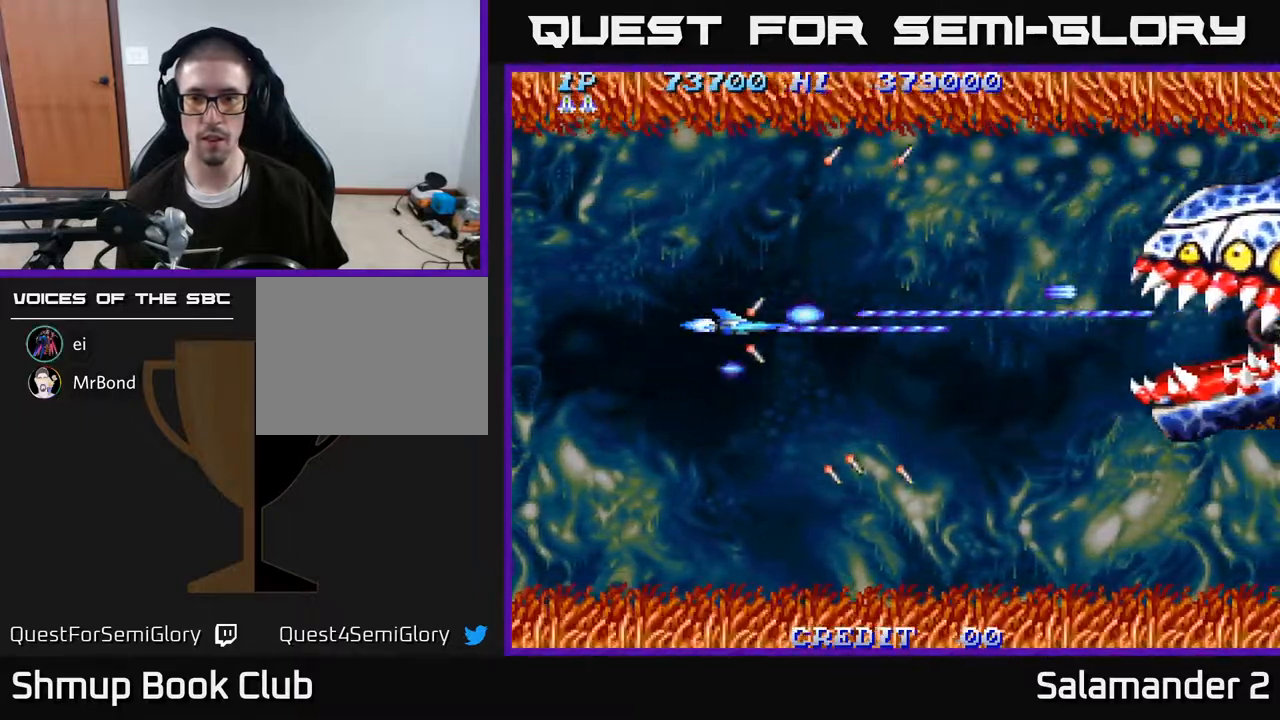
{"buttons": ["A", "DPAD_LEFT"], "right_stick": "center", "events": [[500, "DPAD_LEFT", "down"]]}
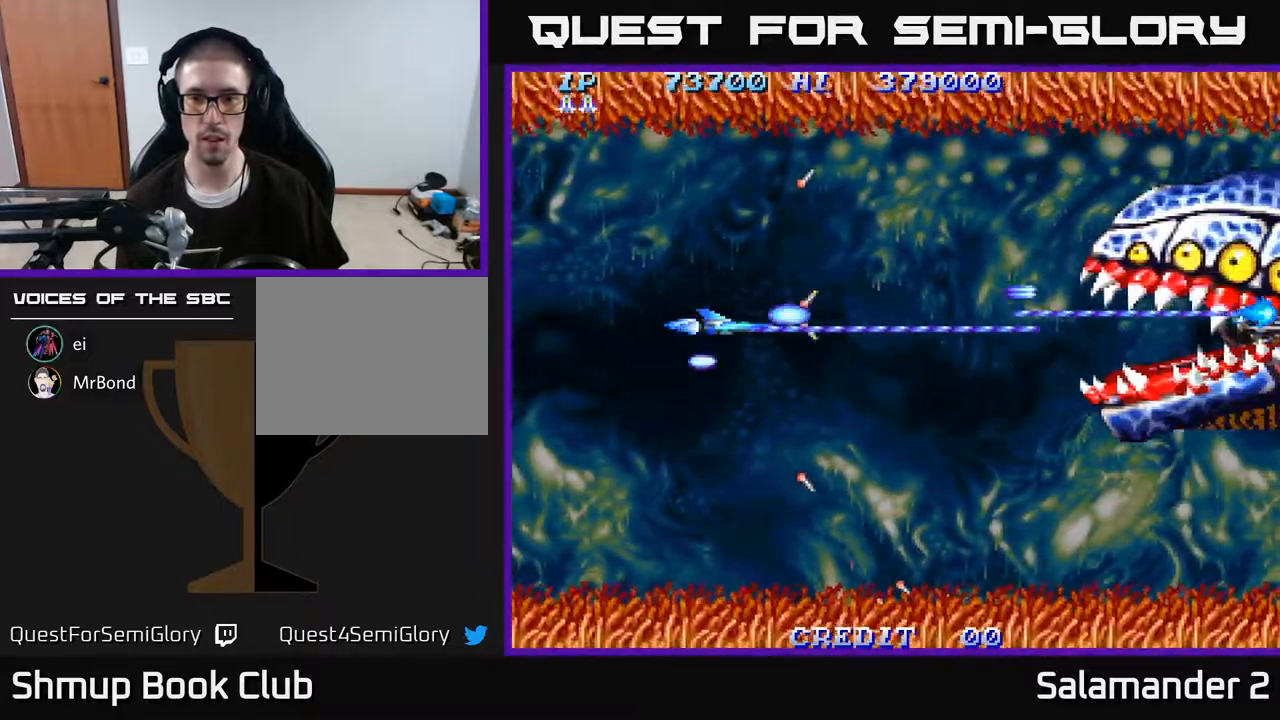
{"buttons": ["A", "DPAD_DOWN", "DPAD_LEFT"], "right_stick": "center", "events": [[483, "DPAD_DOWN", "down"]]}
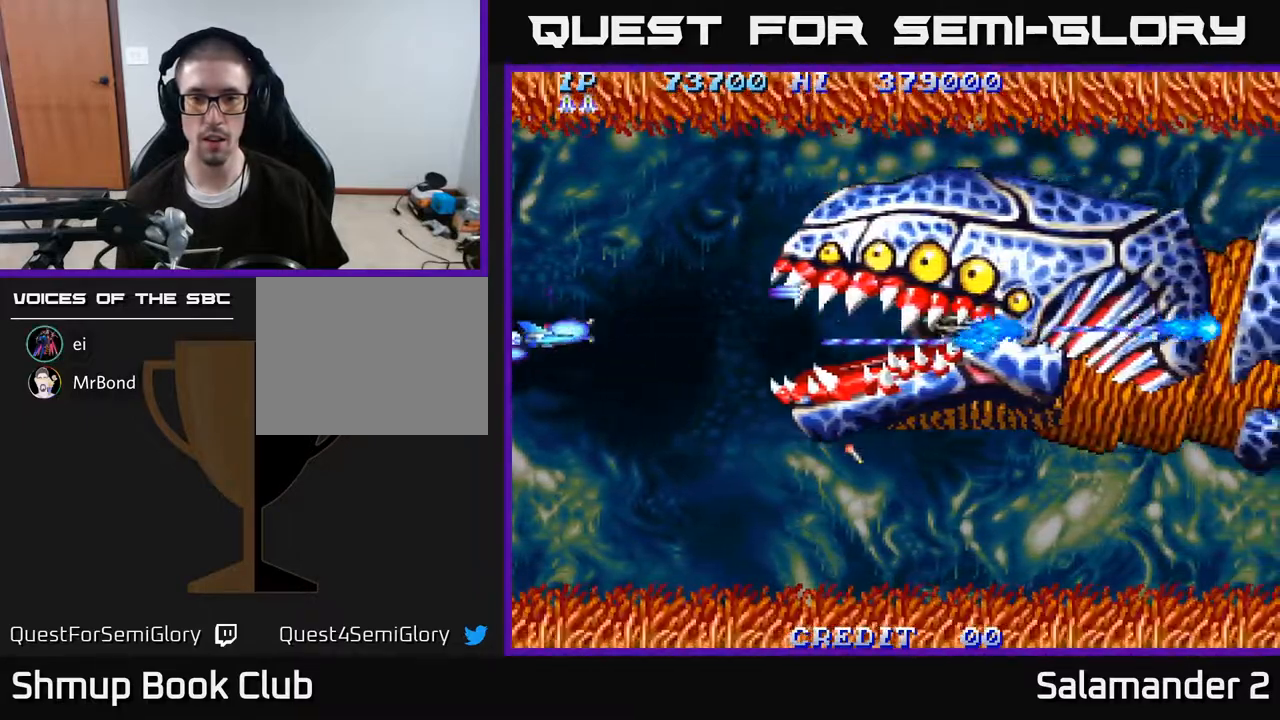
{"buttons": ["A", "DPAD_DOWN"], "right_stick": "center", "events": [[50, "DPAD_LEFT", "up"]]}
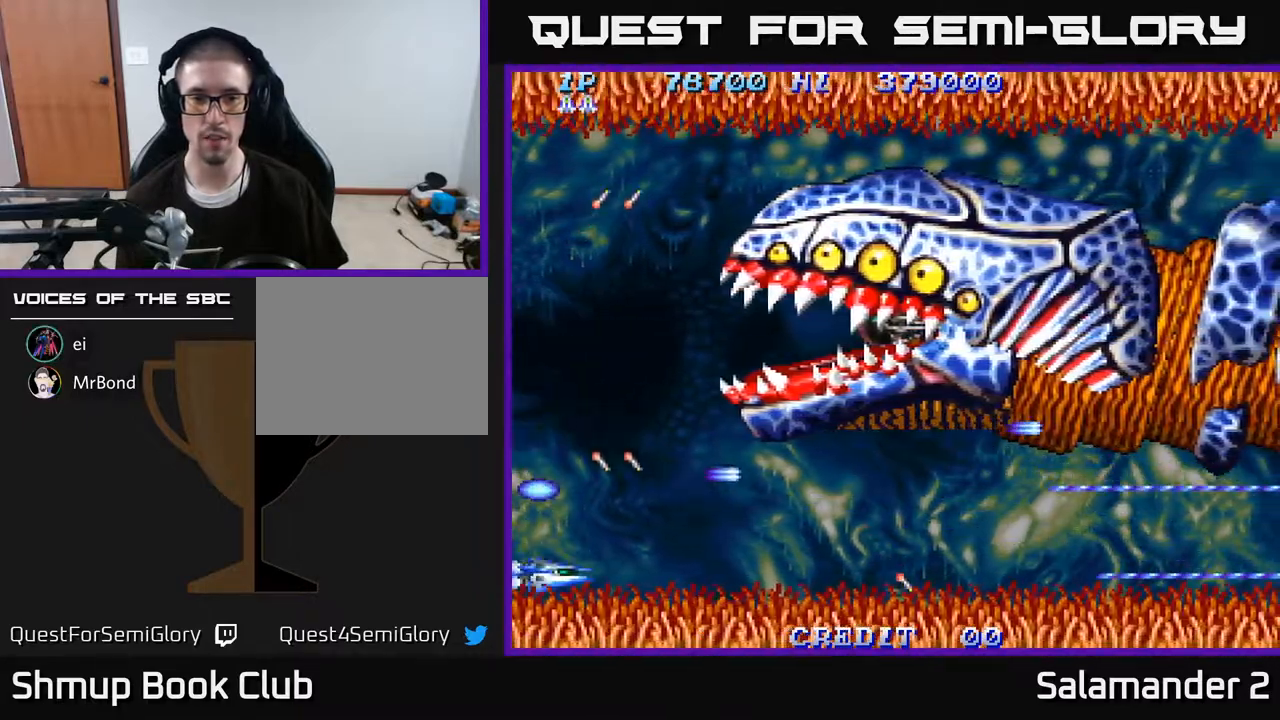
{"buttons": ["A", "DPAD_UP", "DPAD_RIGHT"], "right_stick": "center", "events": [[33, "DPAD_DOWN", "up"], [33, "DPAD_RIGHT", "down"], [150, "DPAD_UP", "down"]]}
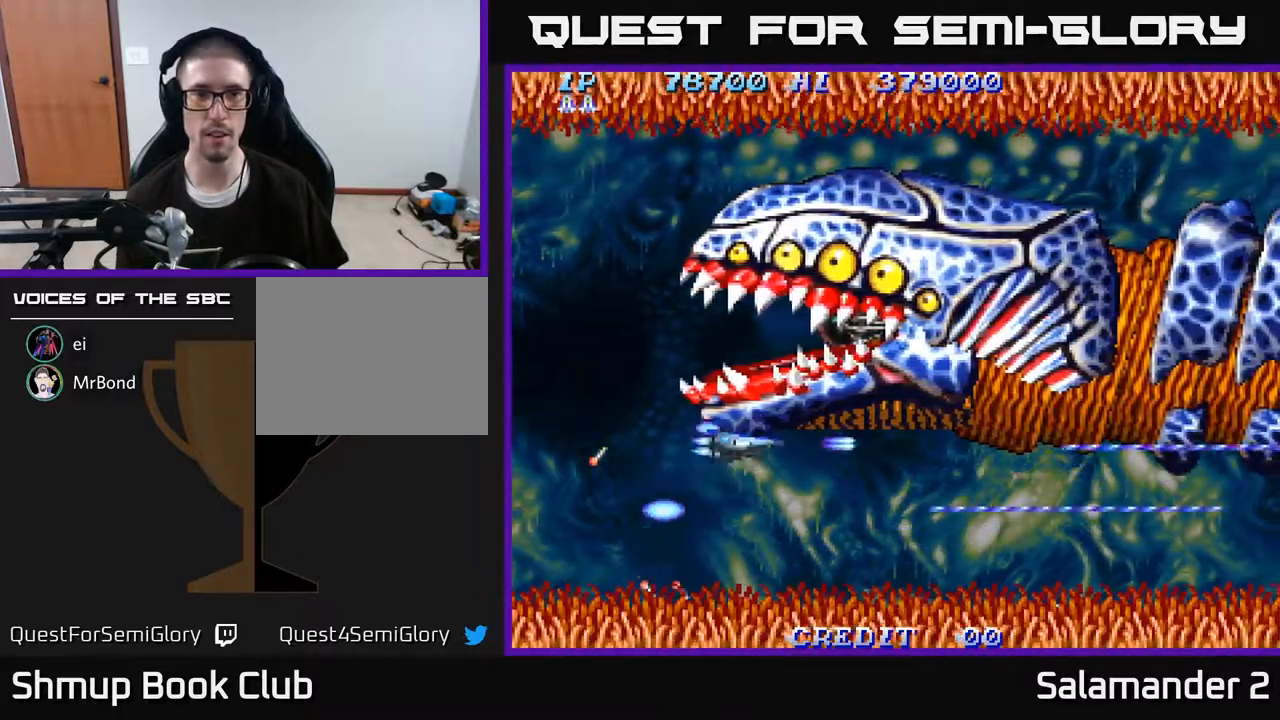
{"buttons": ["A", "DPAD_DOWN"], "right_stick": "center", "events": [[400, "DPAD_UP", "up"], [433, "DPAD_DOWN", "down"], [467, "DPAD_RIGHT", "up"]]}
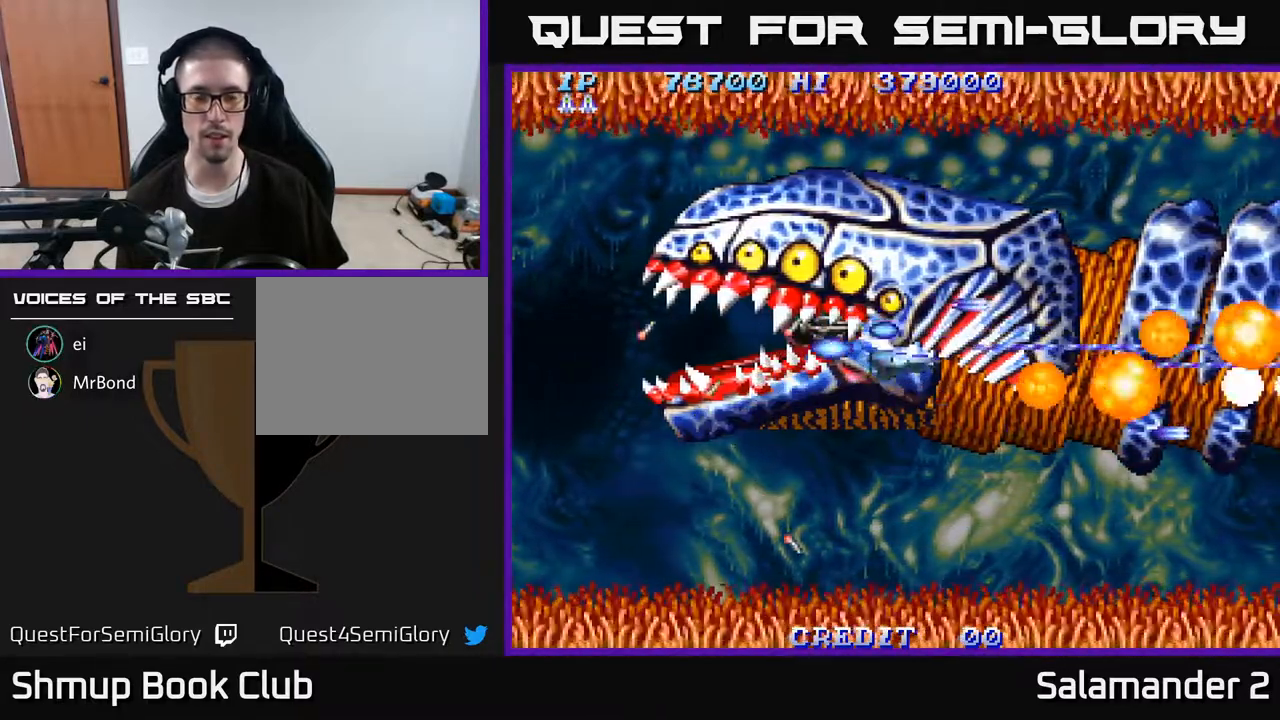
{"buttons": ["A"], "right_stick": "center", "events": [[133, "DPAD_RIGHT", "down"], [167, "DPAD_DOWN", "up"], [200, "DPAD_RIGHT", "up"], [233, "DPAD_UP", "down"], [350, "DPAD_UP", "up"]]}
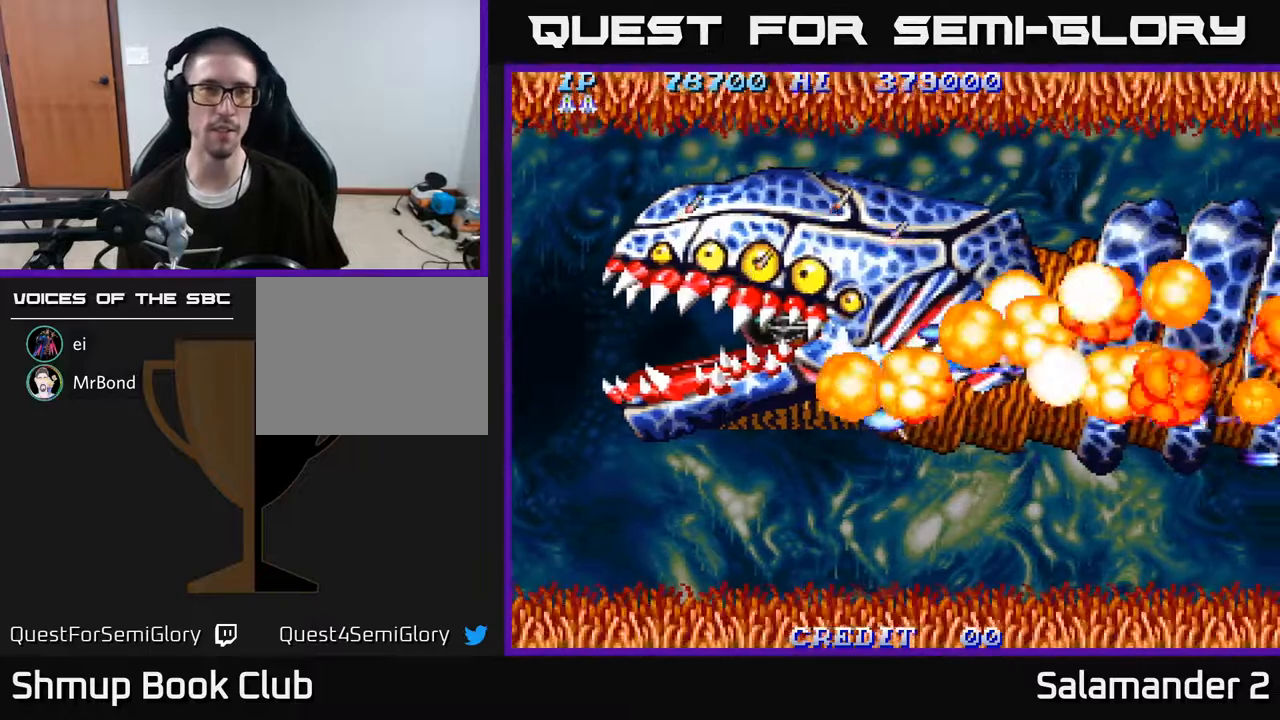
{"buttons": ["A"], "right_stick": "center", "events": []}
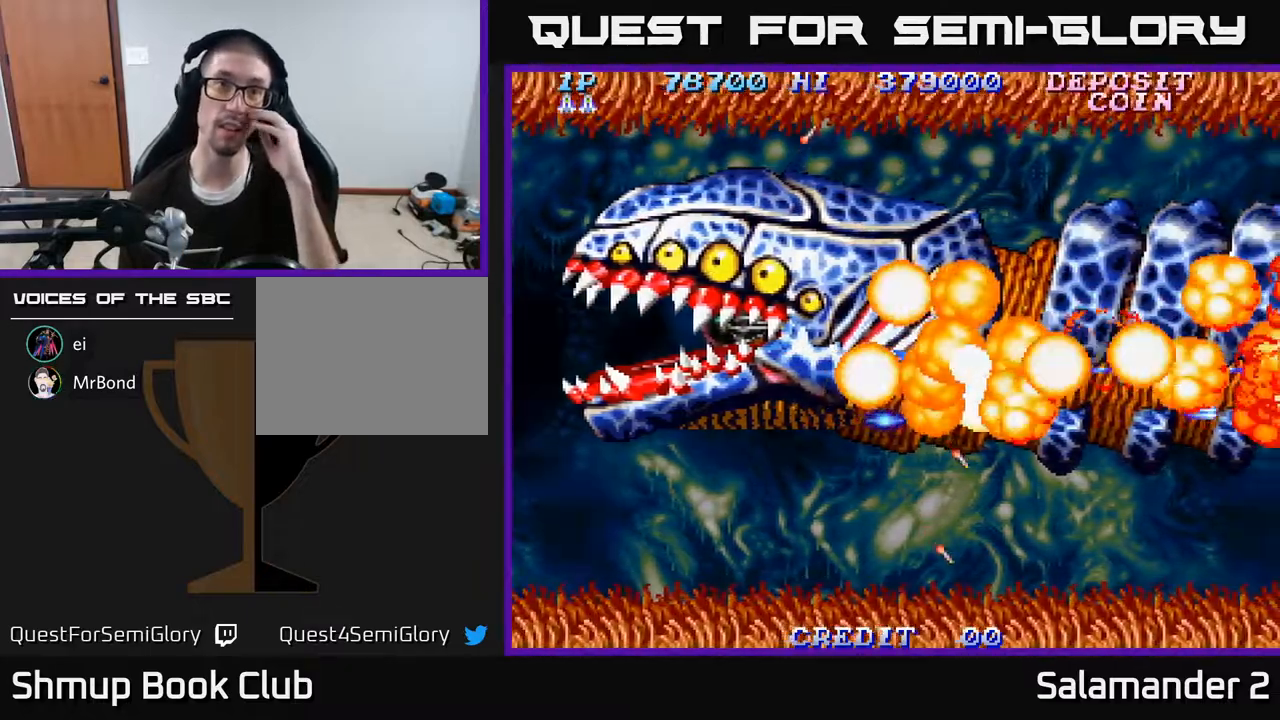
{"buttons": ["A"], "right_stick": "center", "events": []}
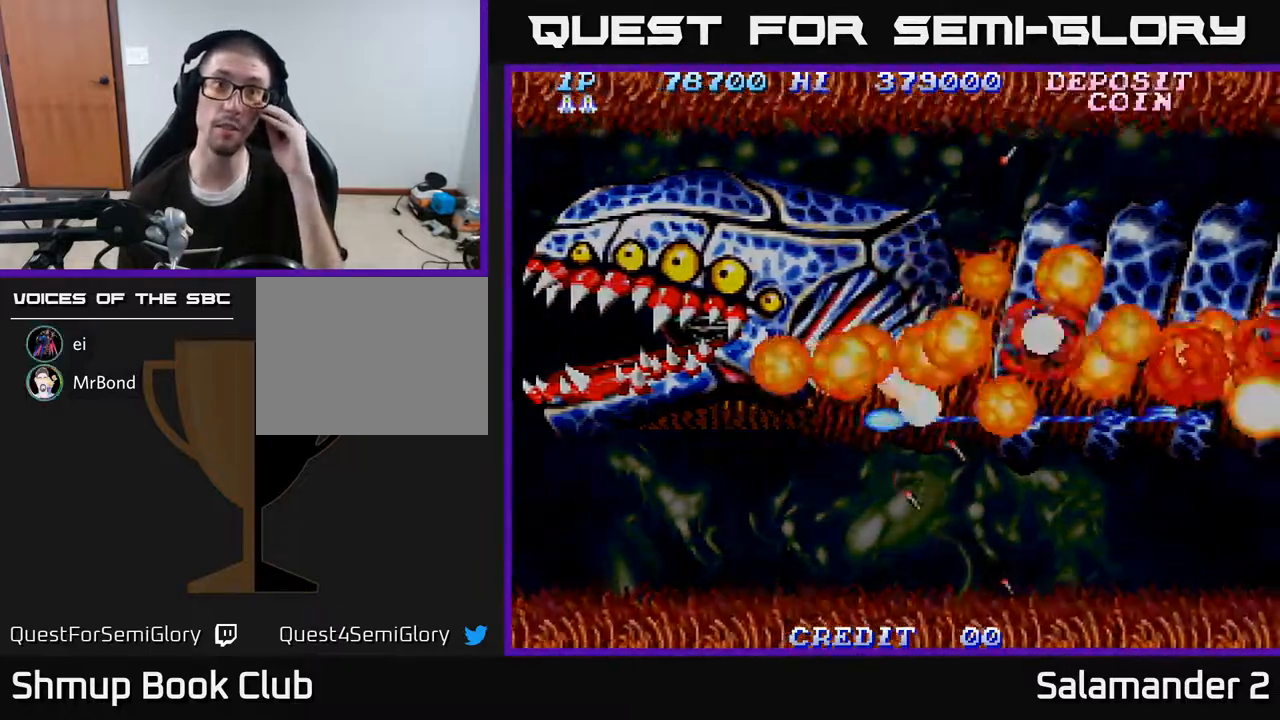
{"buttons": ["A"], "right_stick": "center", "events": []}
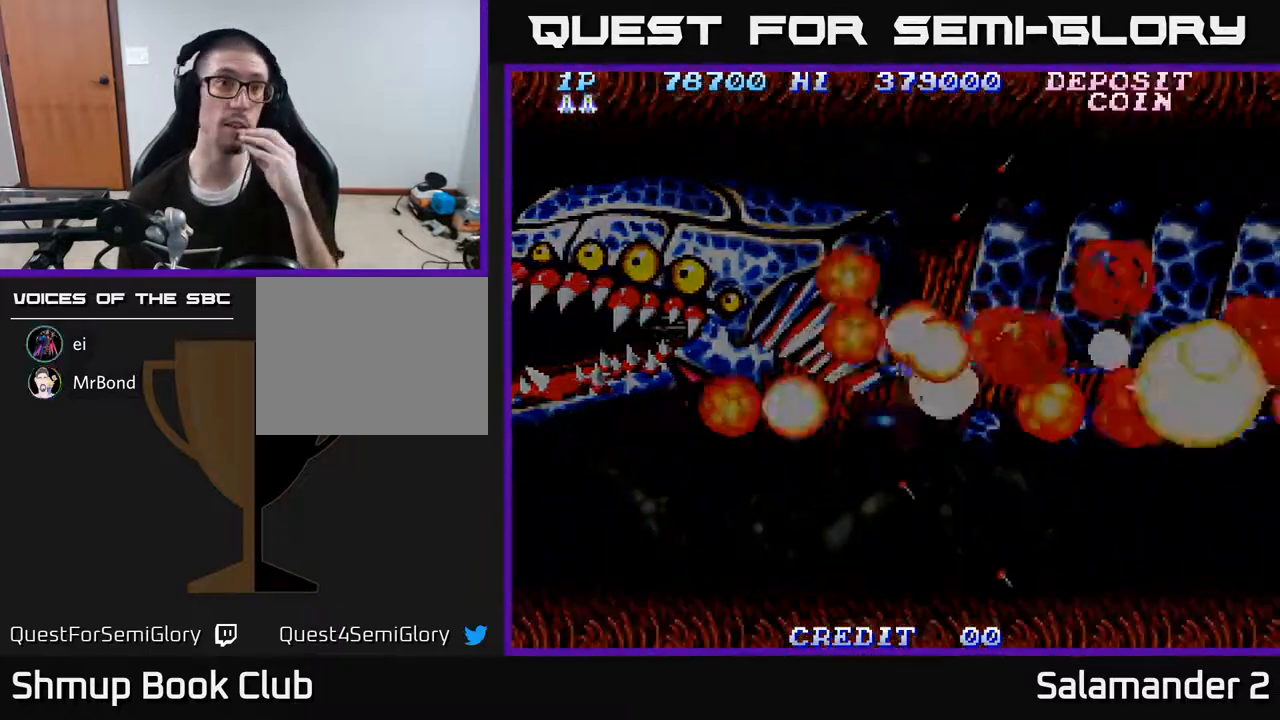
{"buttons": ["A"], "right_stick": "center", "events": []}
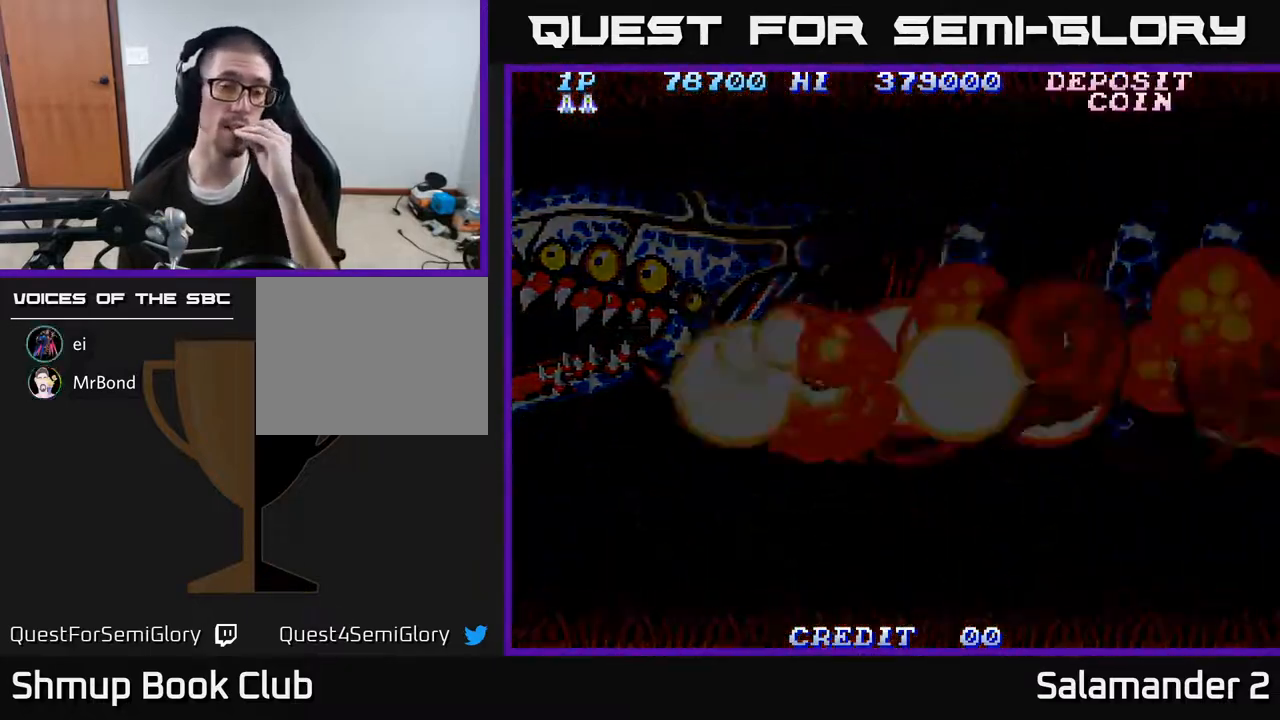
{"buttons": [], "right_stick": "center", "events": [[283, "A", "up"]]}
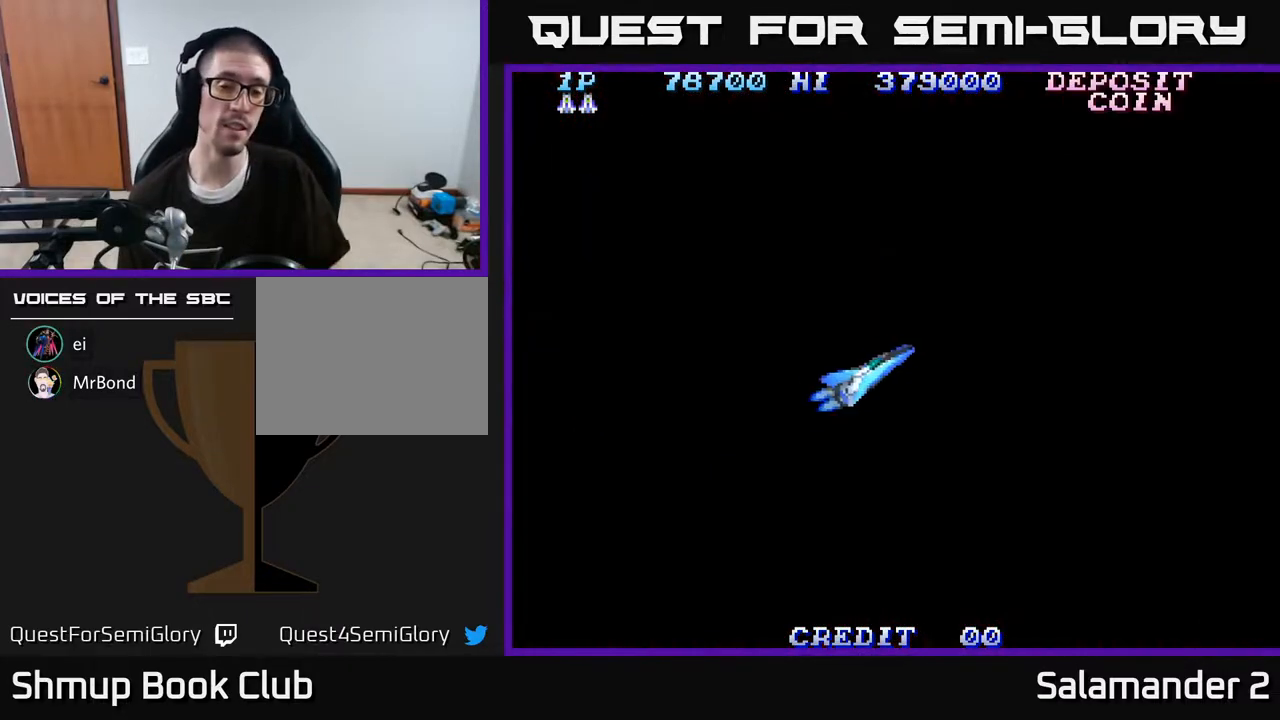
{"buttons": [], "right_stick": "center", "events": []}
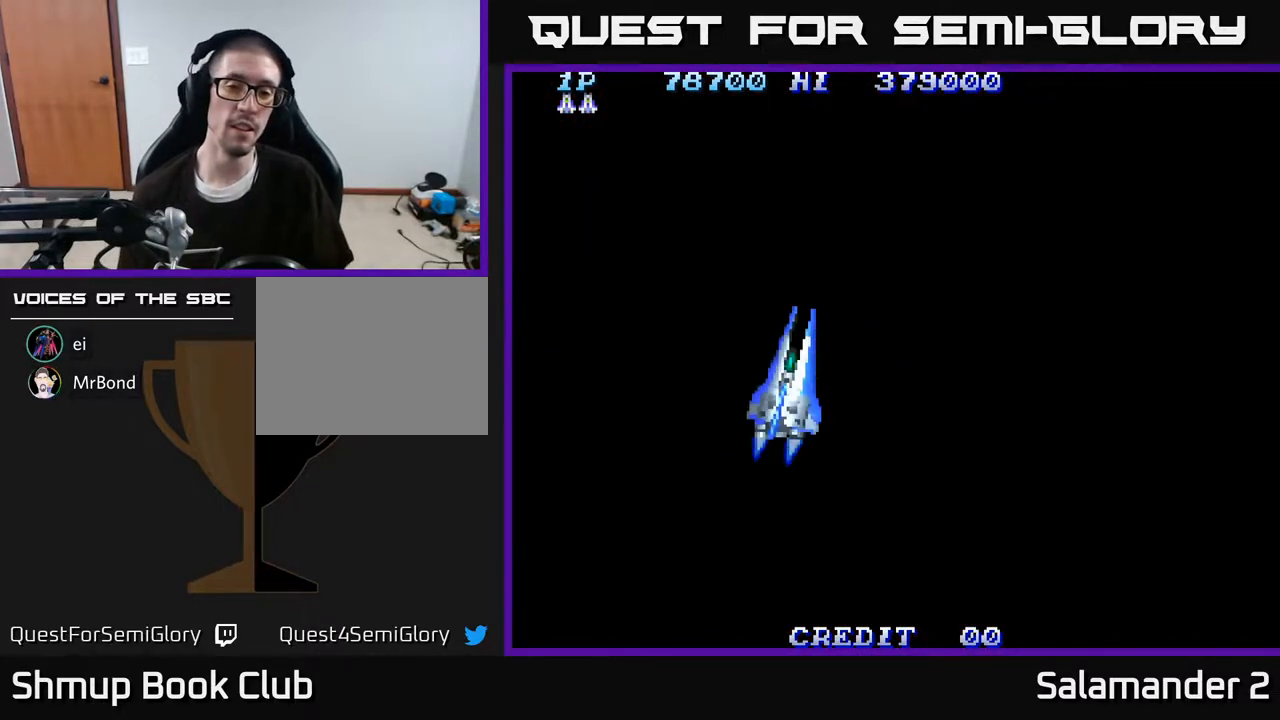
{"buttons": [], "right_stick": "center", "events": []}
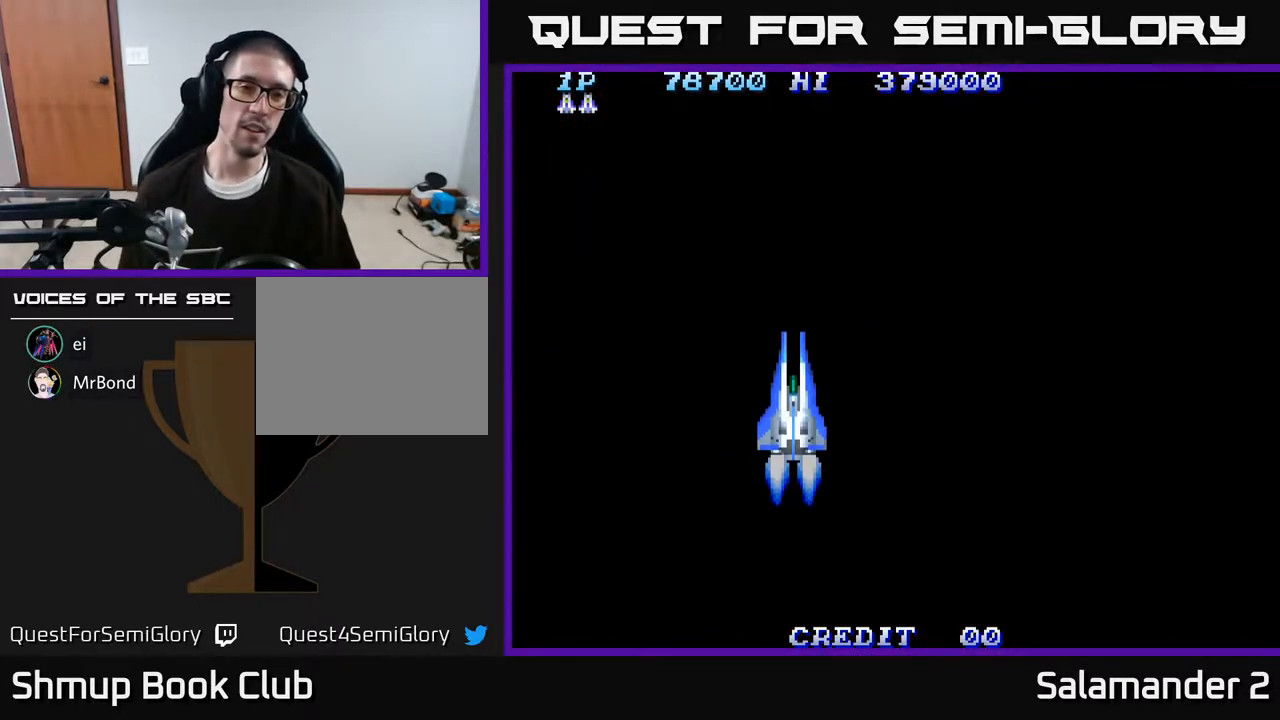
{"buttons": [], "right_stick": "center", "events": []}
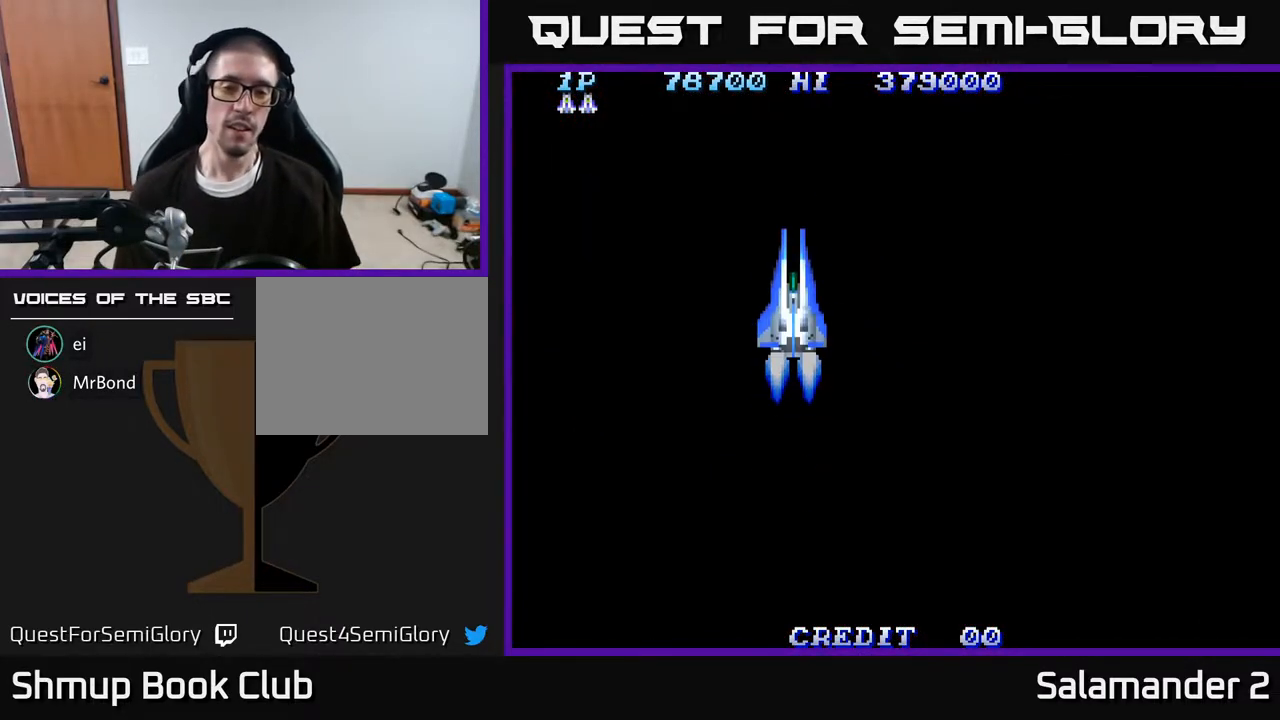
{"buttons": [], "right_stick": "center", "events": []}
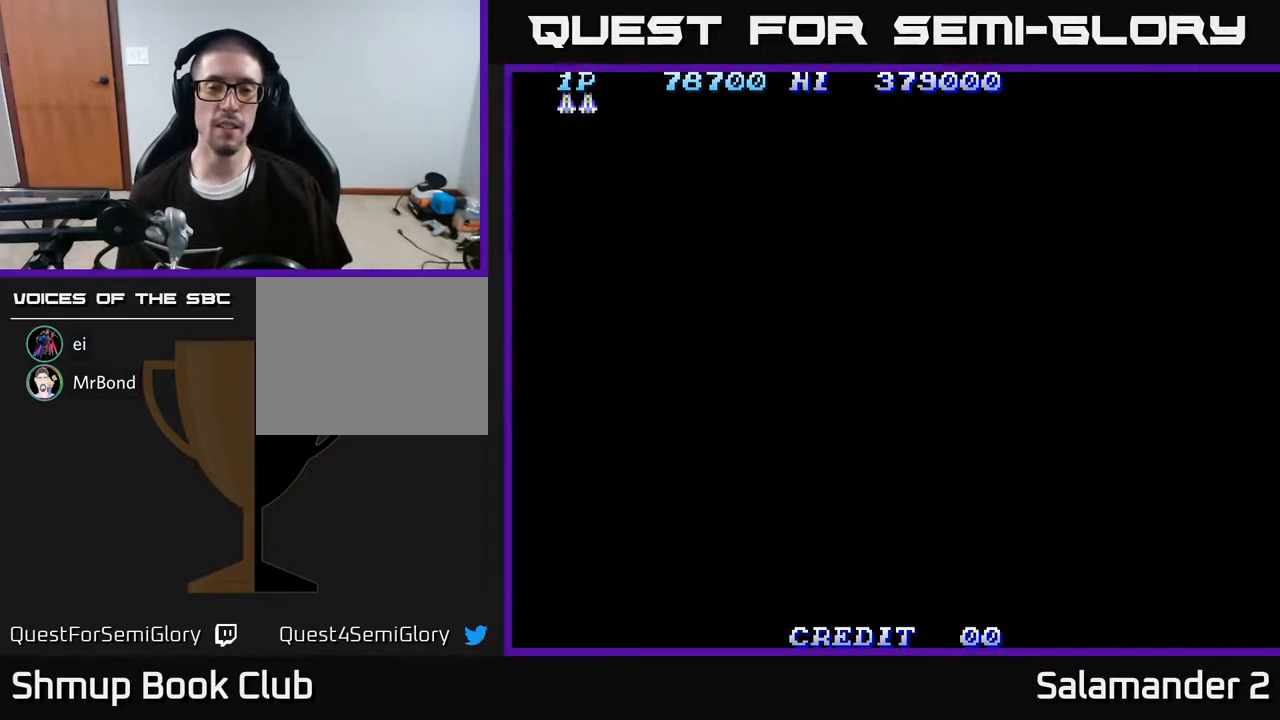
{"buttons": ["DPAD_RIGHT"], "right_stick": "center", "events": [[417, "DPAD_RIGHT", "down"]]}
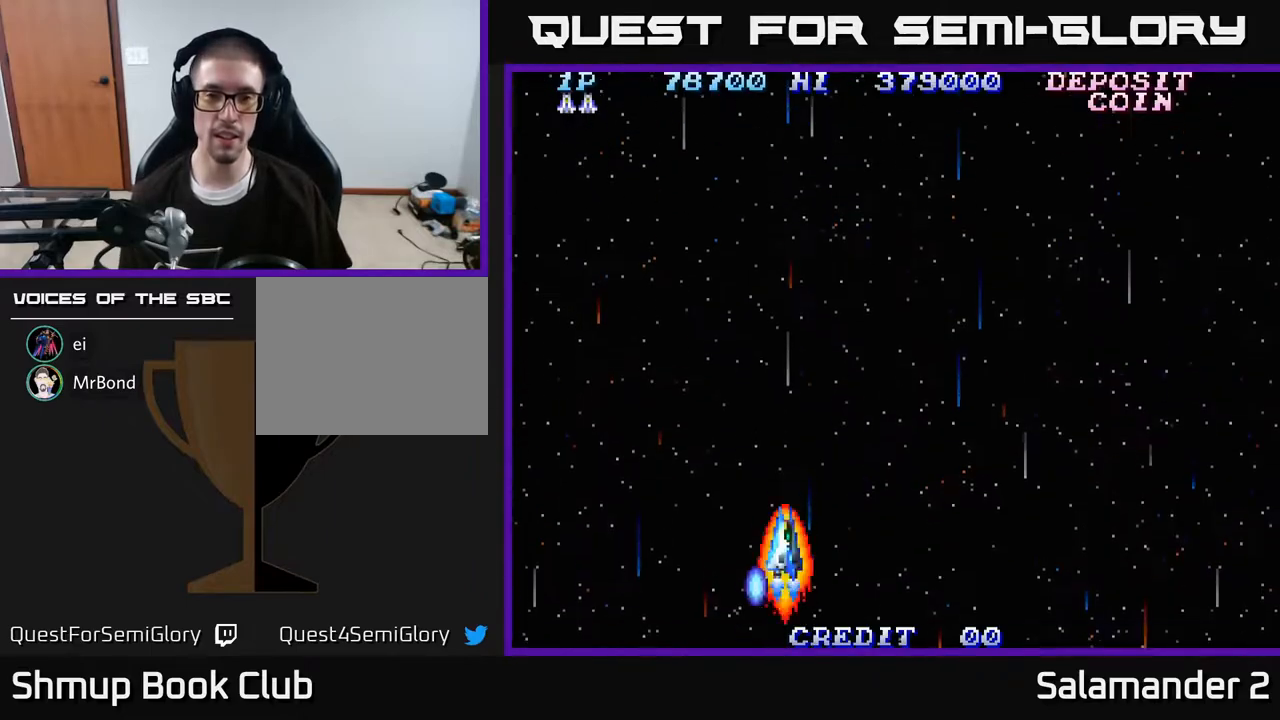
{"buttons": ["A", "DPAD_RIGHT"], "right_stick": "center", "events": [[200, "A", "down"]]}
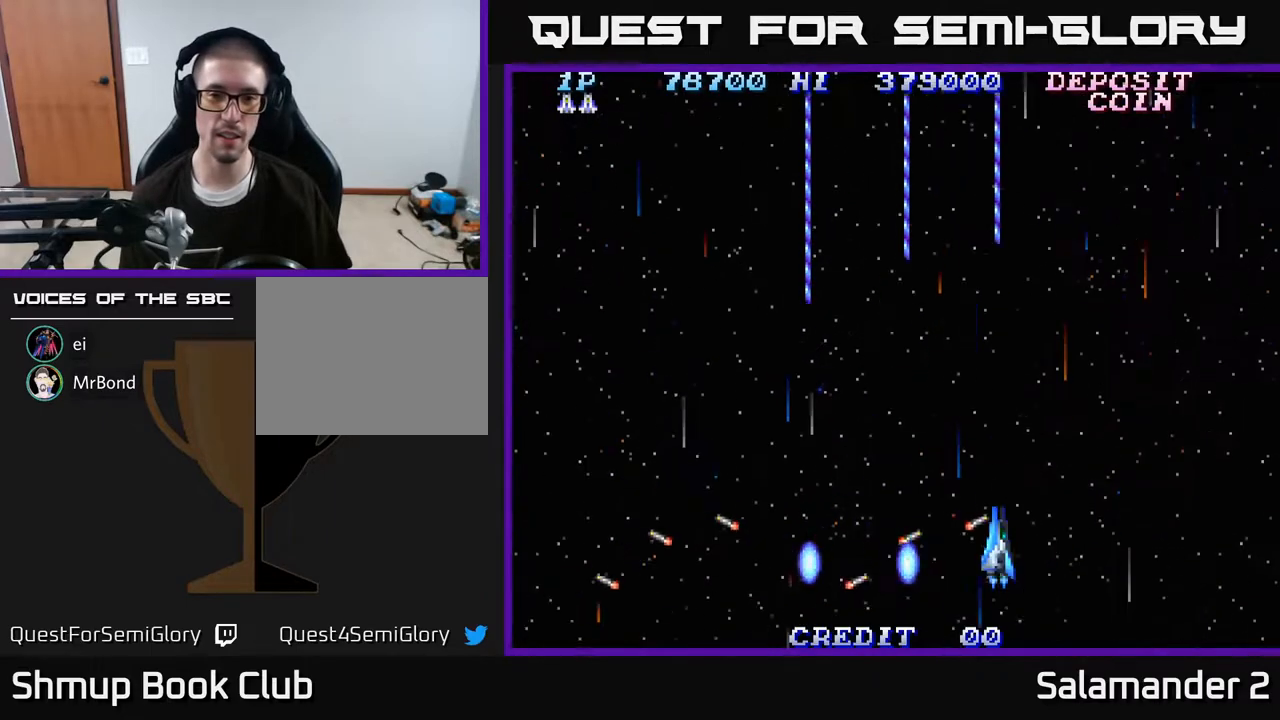
{"buttons": ["A", "DPAD_RIGHT"], "right_stick": "center", "events": []}
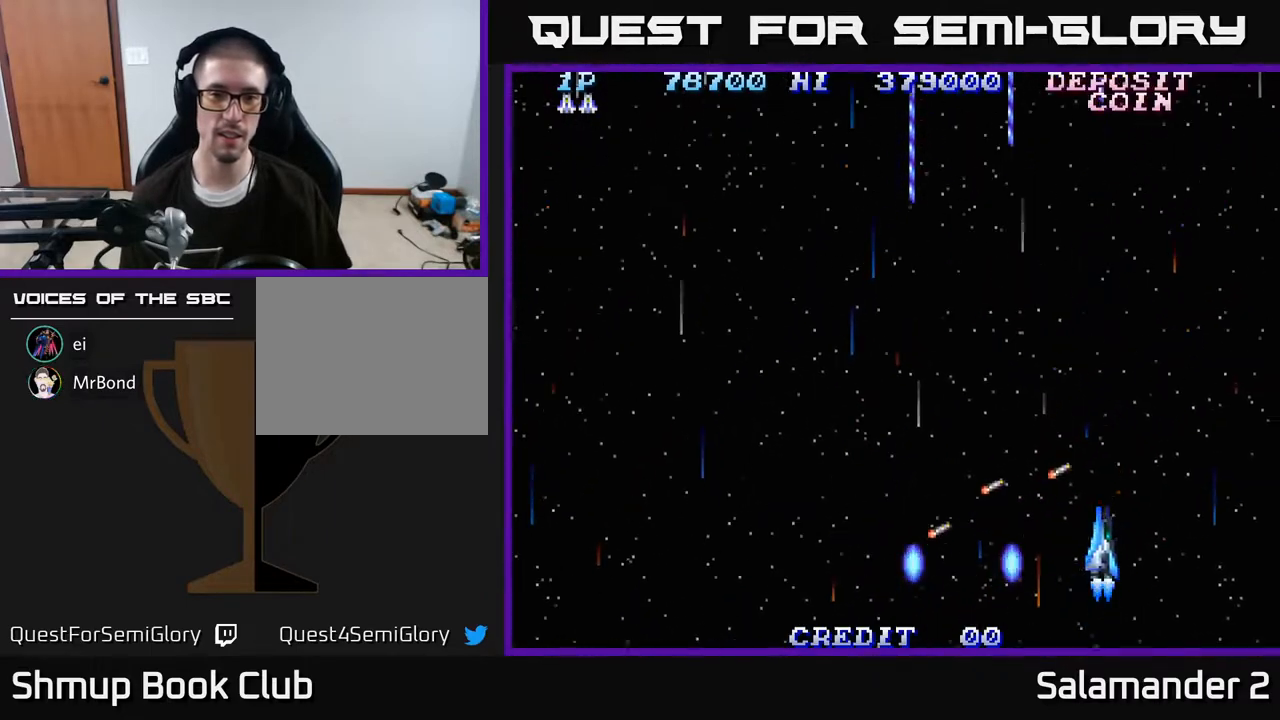
{"buttons": ["A", "DPAD_LEFT"], "right_stick": "center", "events": [[83, "DPAD_RIGHT", "up"], [133, "DPAD_LEFT", "down"]]}
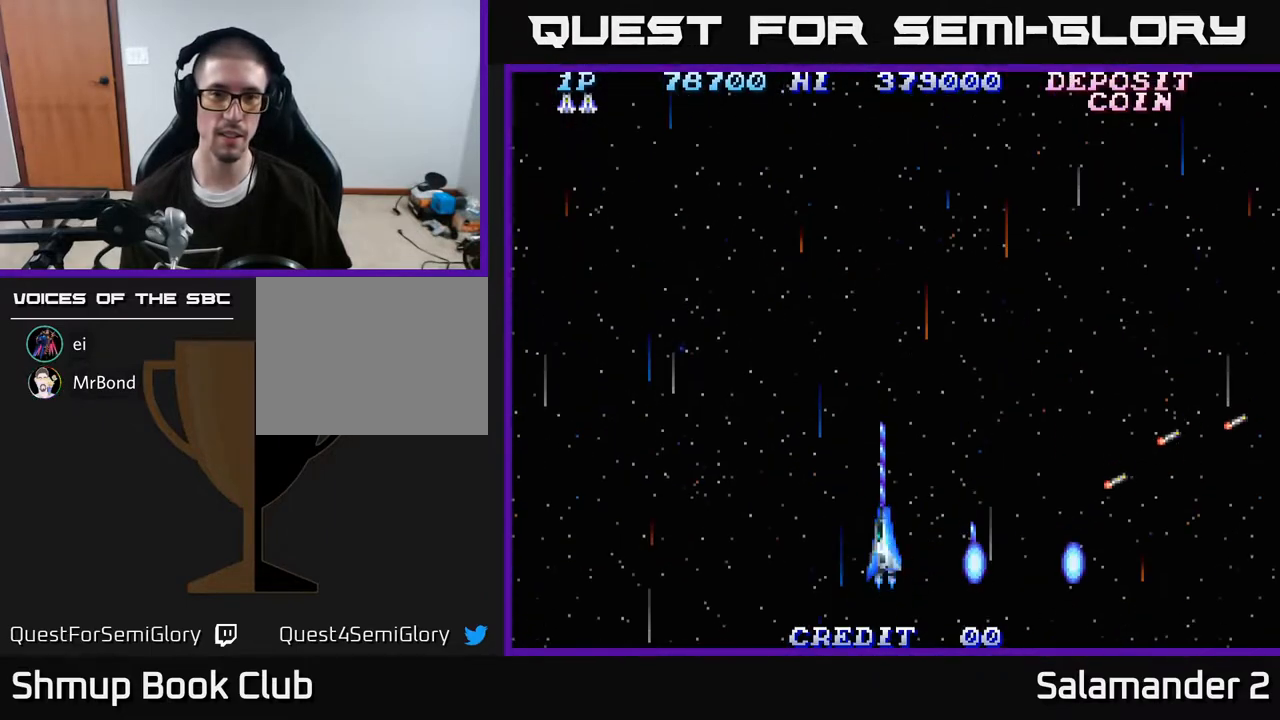
{"buttons": ["A", "DPAD_RIGHT"], "right_stick": "center", "events": [[350, "DPAD_LEFT", "up"], [383, "DPAD_RIGHT", "down"]]}
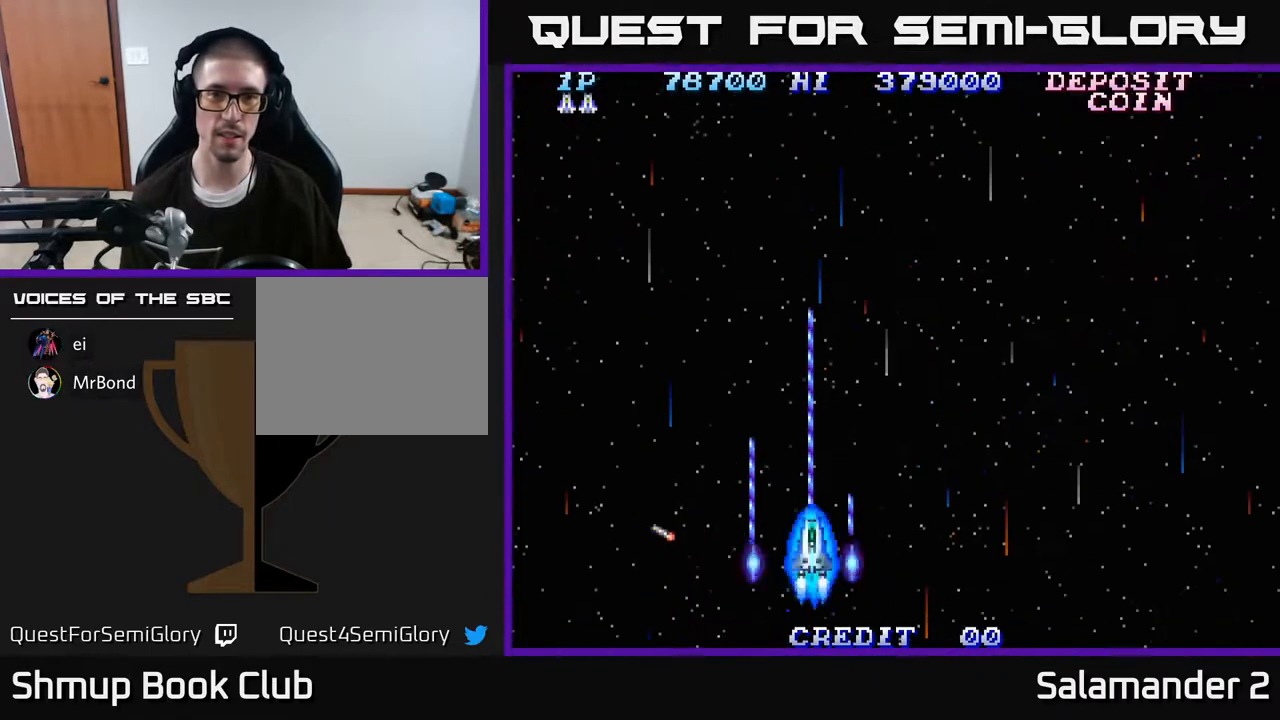
{"buttons": ["A", "DPAD_LEFT"], "right_stick": "center", "events": [[450, "DPAD_RIGHT", "up"], [500, "DPAD_LEFT", "down"]]}
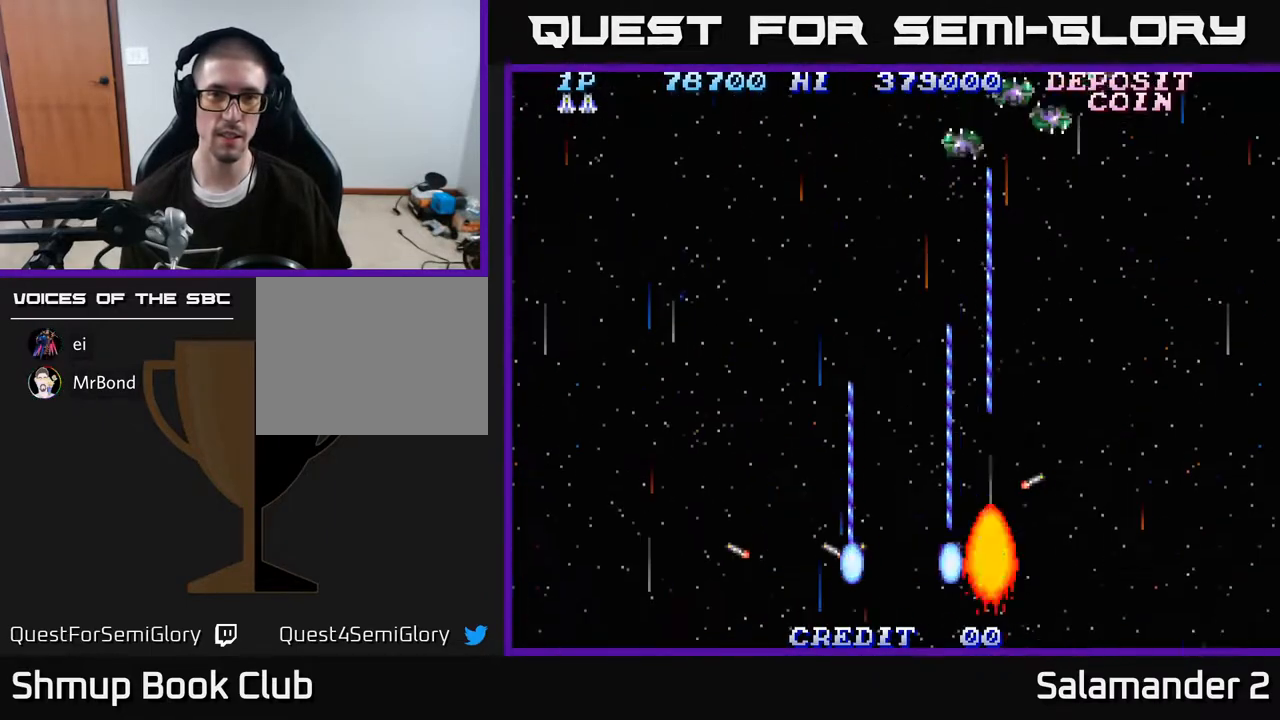
{"buttons": ["A", "DPAD_DOWN"], "right_stick": "center", "events": [[50, "DPAD_UP", "down"], [117, "DPAD_LEFT", "up"], [217, "DPAD_RIGHT", "down"], [317, "DPAD_UP", "up"], [433, "DPAD_DOWN", "down"], [433, "DPAD_RIGHT", "up"]]}
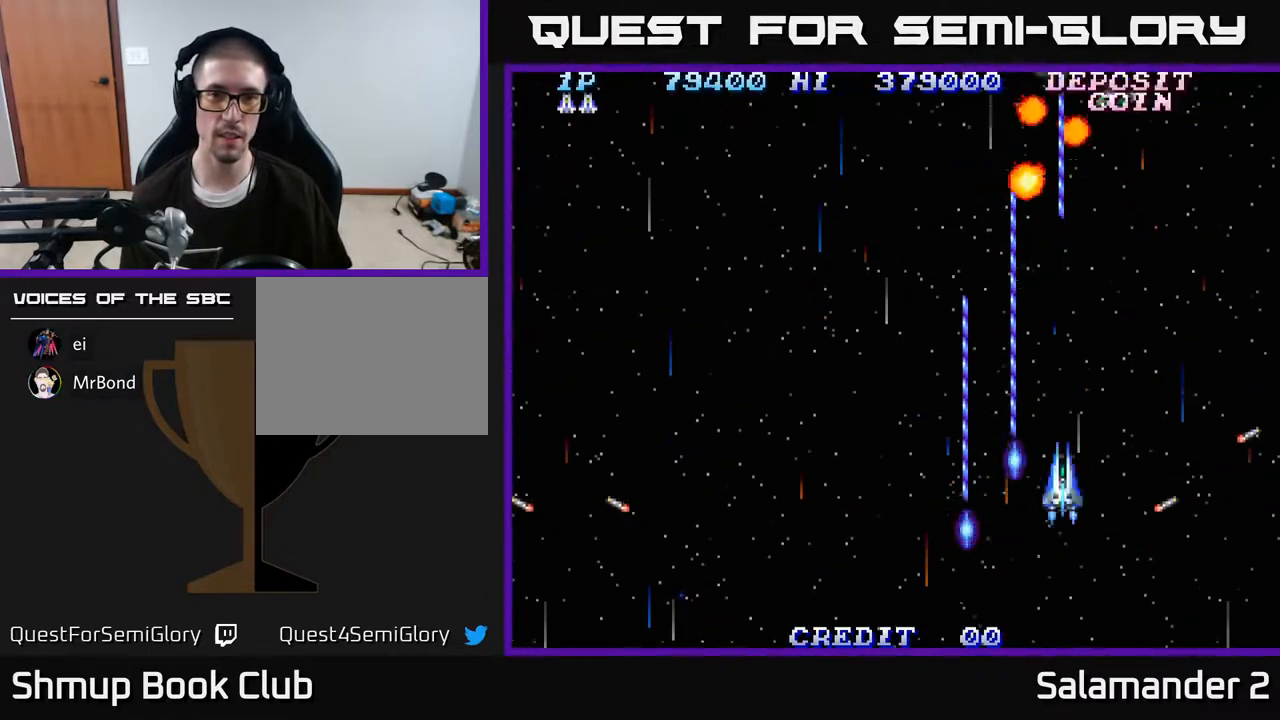
{"buttons": ["A", "DPAD_UP"], "right_stick": "center", "events": [[117, "DPAD_LEFT", "down"], [233, "DPAD_DOWN", "up"], [300, "DPAD_LEFT", "up"], [300, "DPAD_UP", "down"], [333, "DPAD_RIGHT", "down"], [367, "DPAD_UP", "up"], [383, "DPAD_UP", "down"], [500, "DPAD_RIGHT", "up"]]}
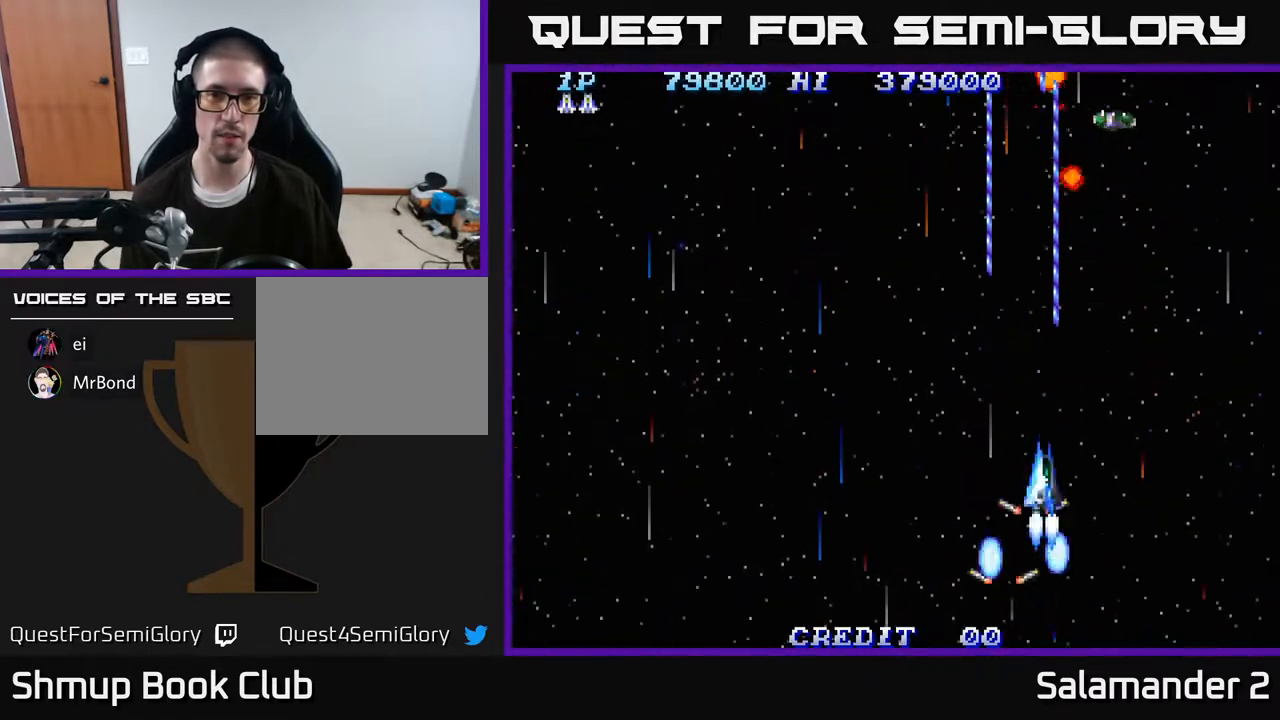
{"buttons": ["A", "DPAD_RIGHT"], "right_stick": "center", "events": [[33, "DPAD_LEFT", "down"], [117, "DPAD_UP", "up"], [233, "DPAD_UP", "down"], [250, "DPAD_LEFT", "up"], [267, "DPAD_UP", "up"], [283, "DPAD_RIGHT", "down"]]}
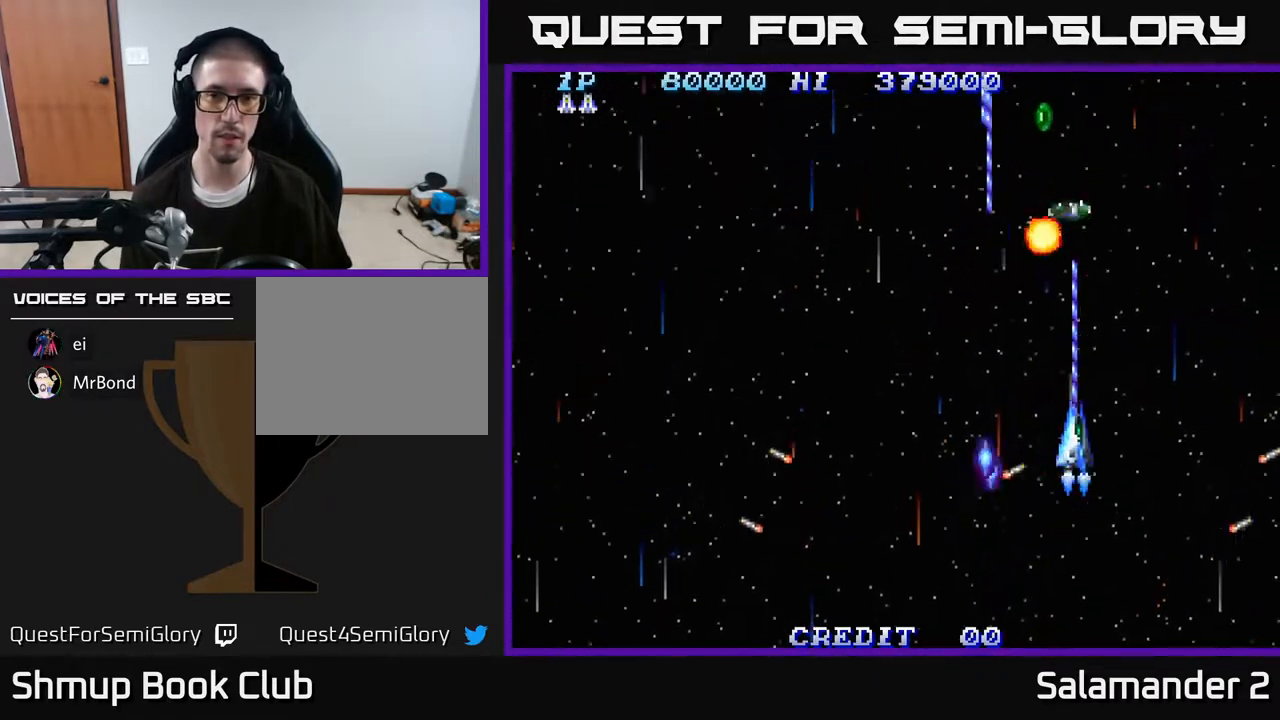
{"buttons": ["A", "DPAD_LEFT"], "right_stick": "center", "events": [[83, "DPAD_DOWN", "down"], [83, "DPAD_RIGHT", "up"], [133, "DPAD_LEFT", "down"], [233, "DPAD_DOWN", "up"]]}